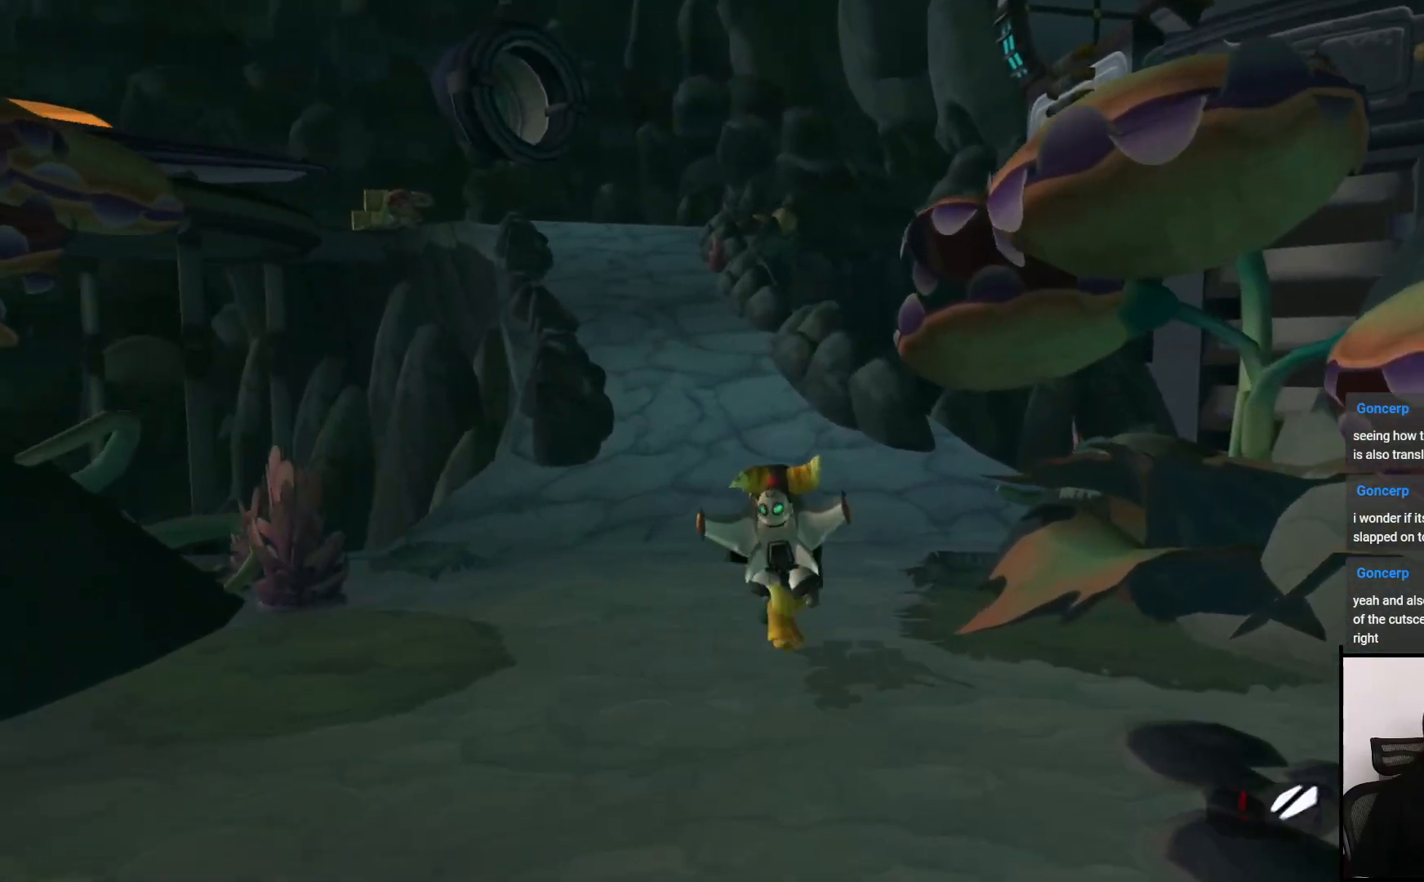
Gameplay with a controller (PlayStation layout); each line is a JSON object with the inputs held at the frame after it. "events" lists button and stick changes between this image and that frame as [ms after this image, input, new state], when the widget could be followed in between. Not read: L3 R3.
{"buttons": [], "left_stick": "up", "right_stick": "center", "events": [[350, "CROSS", "down"], [350, "R1", "down"], [467, "R1", "up"], [483, "CROSS", "up"]]}
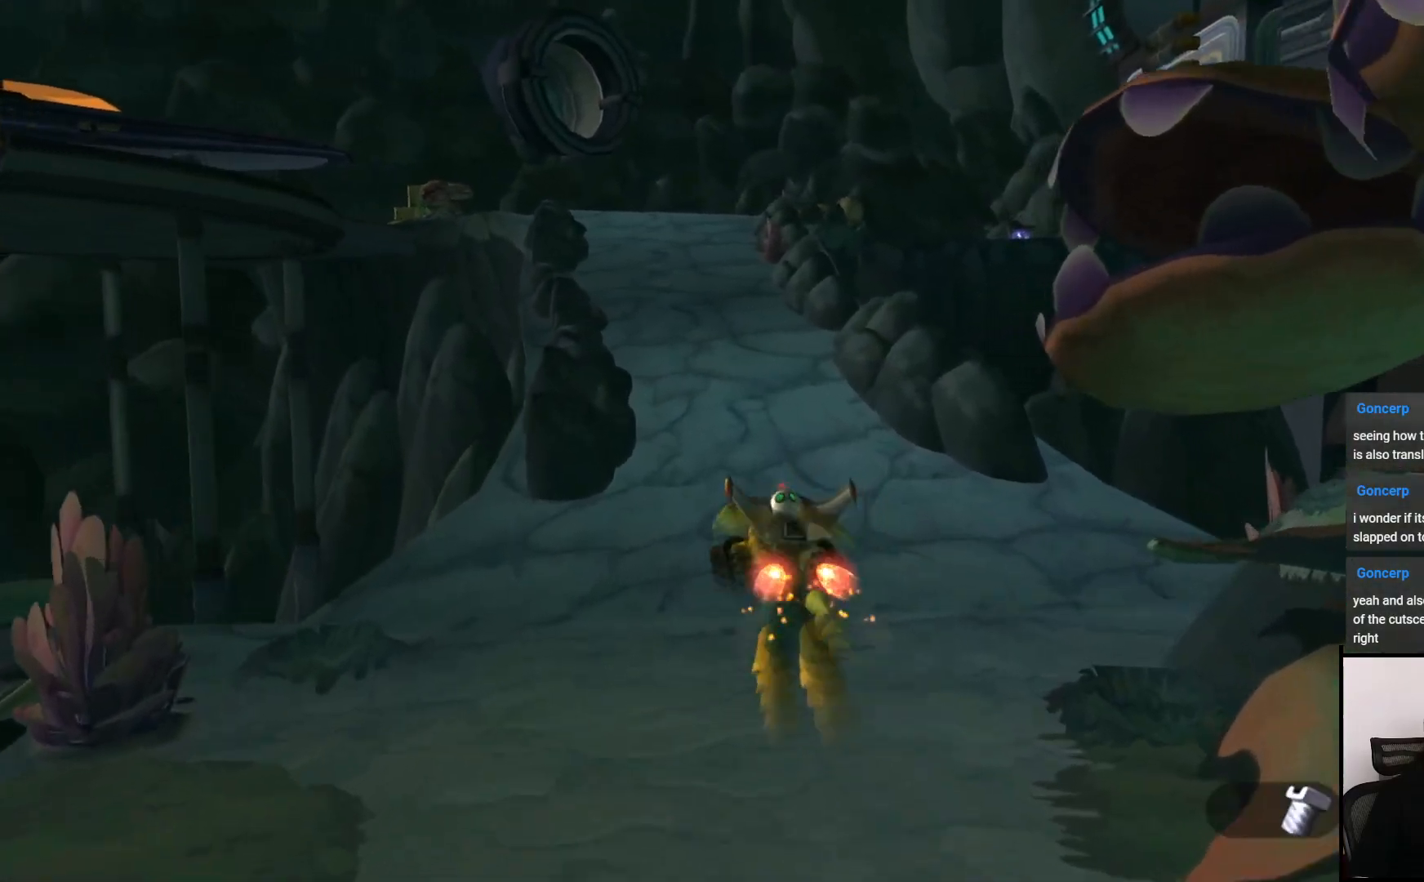
{"buttons": ["CROSS"], "left_stick": "up", "right_stick": "center", "events": [[100, "left_stick", "center"], [200, "right_stick", "left"], [267, "left_stick", "up"], [350, "right_stick", "center"], [483, "CROSS", "down"]]}
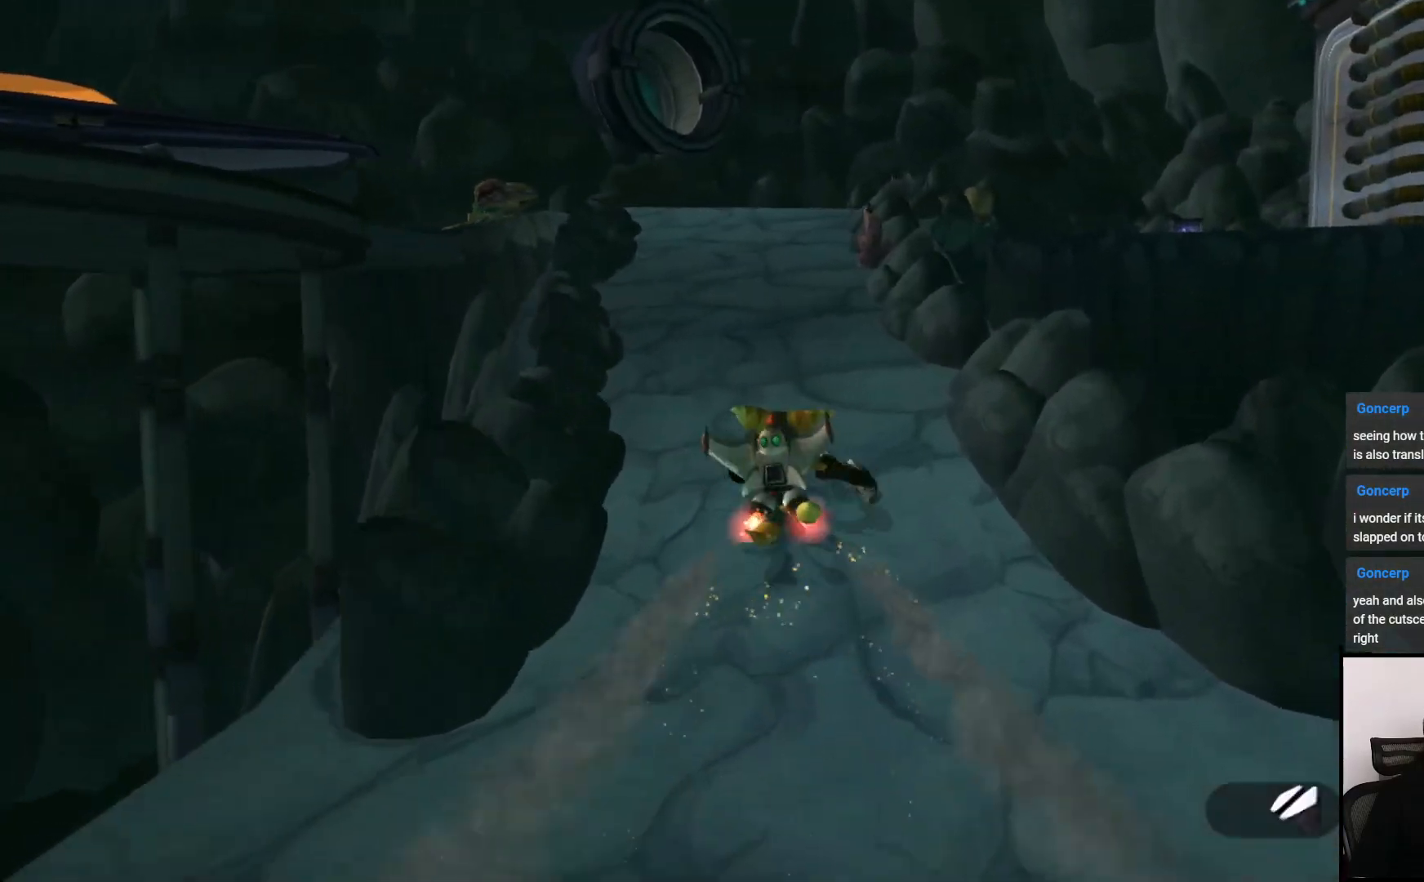
{"buttons": [], "left_stick": "up-left", "right_stick": "center", "events": [[50, "R1", "down"], [133, "CROSS", "up"], [133, "R1", "up"], [417, "left_stick", "up-left"]]}
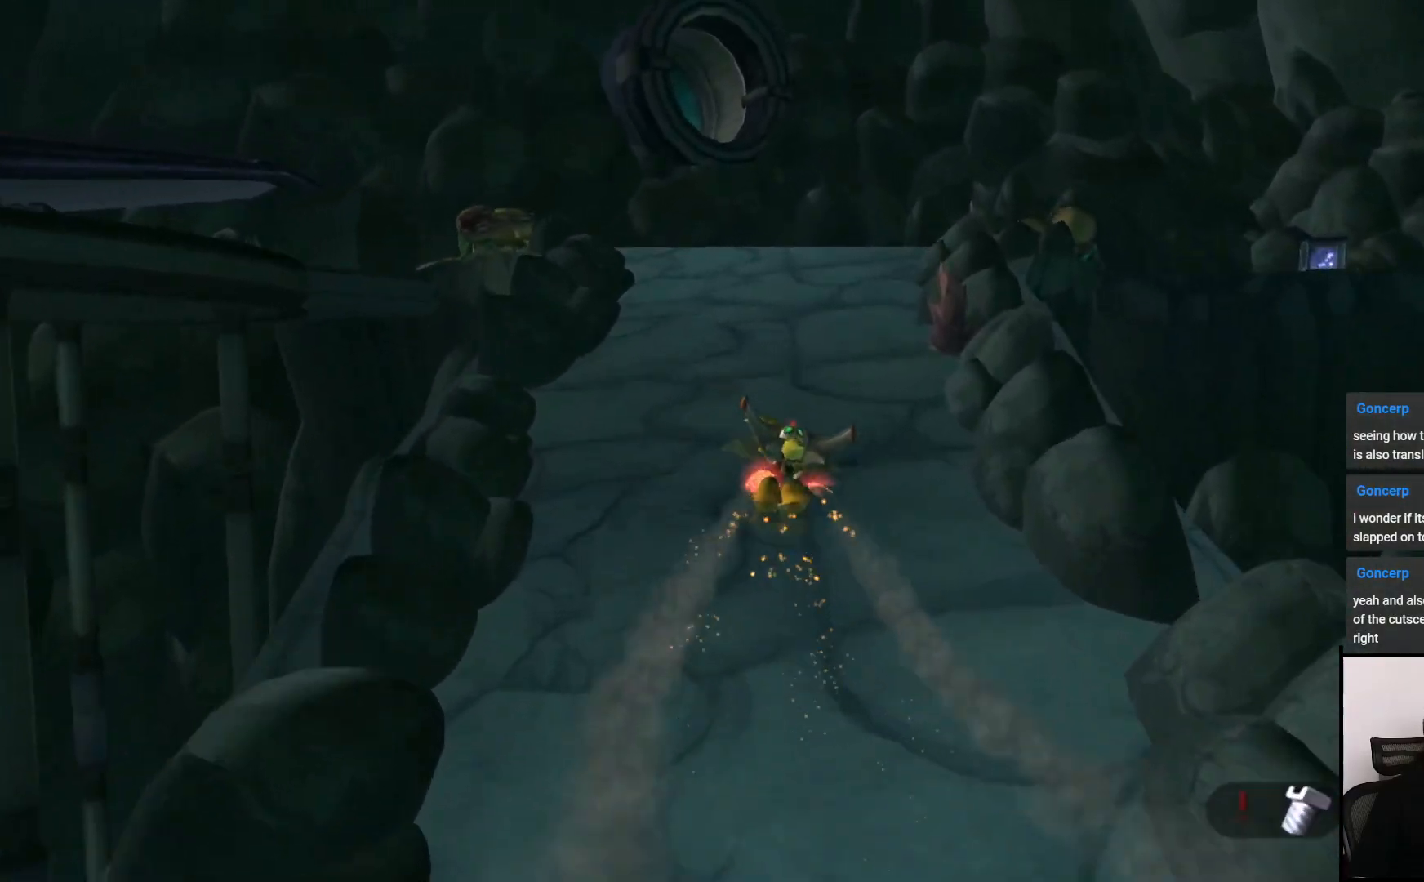
{"buttons": [], "left_stick": "up", "right_stick": "center", "events": [[50, "CROSS", "down"], [50, "R1", "down"], [150, "CROSS", "up"], [150, "R1", "up"], [467, "left_stick", "up"]]}
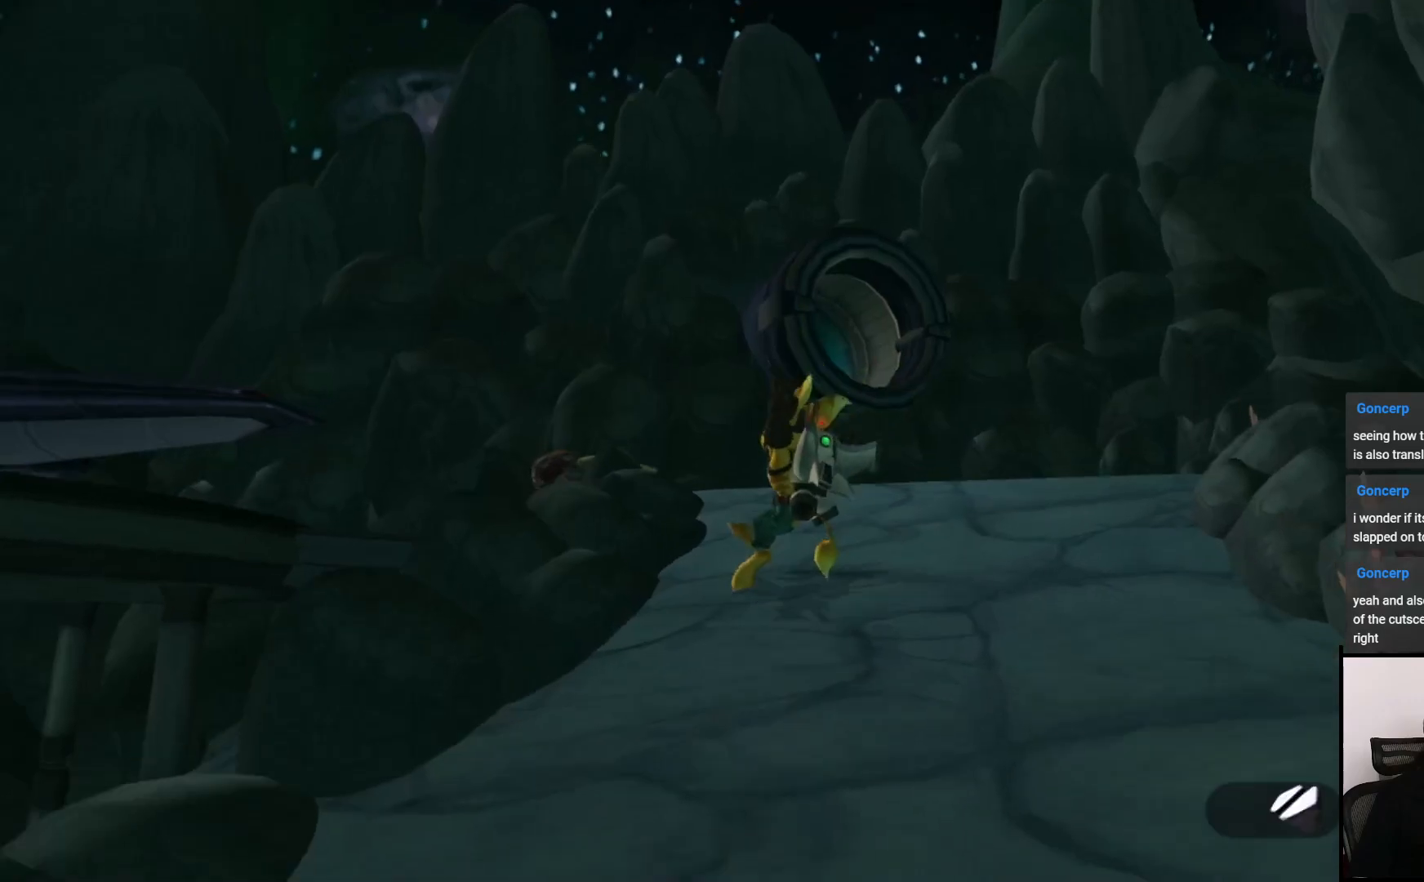
{"buttons": [], "left_stick": "up", "right_stick": "center", "events": [[183, "CROSS", "down"], [300, "CROSS", "up"]]}
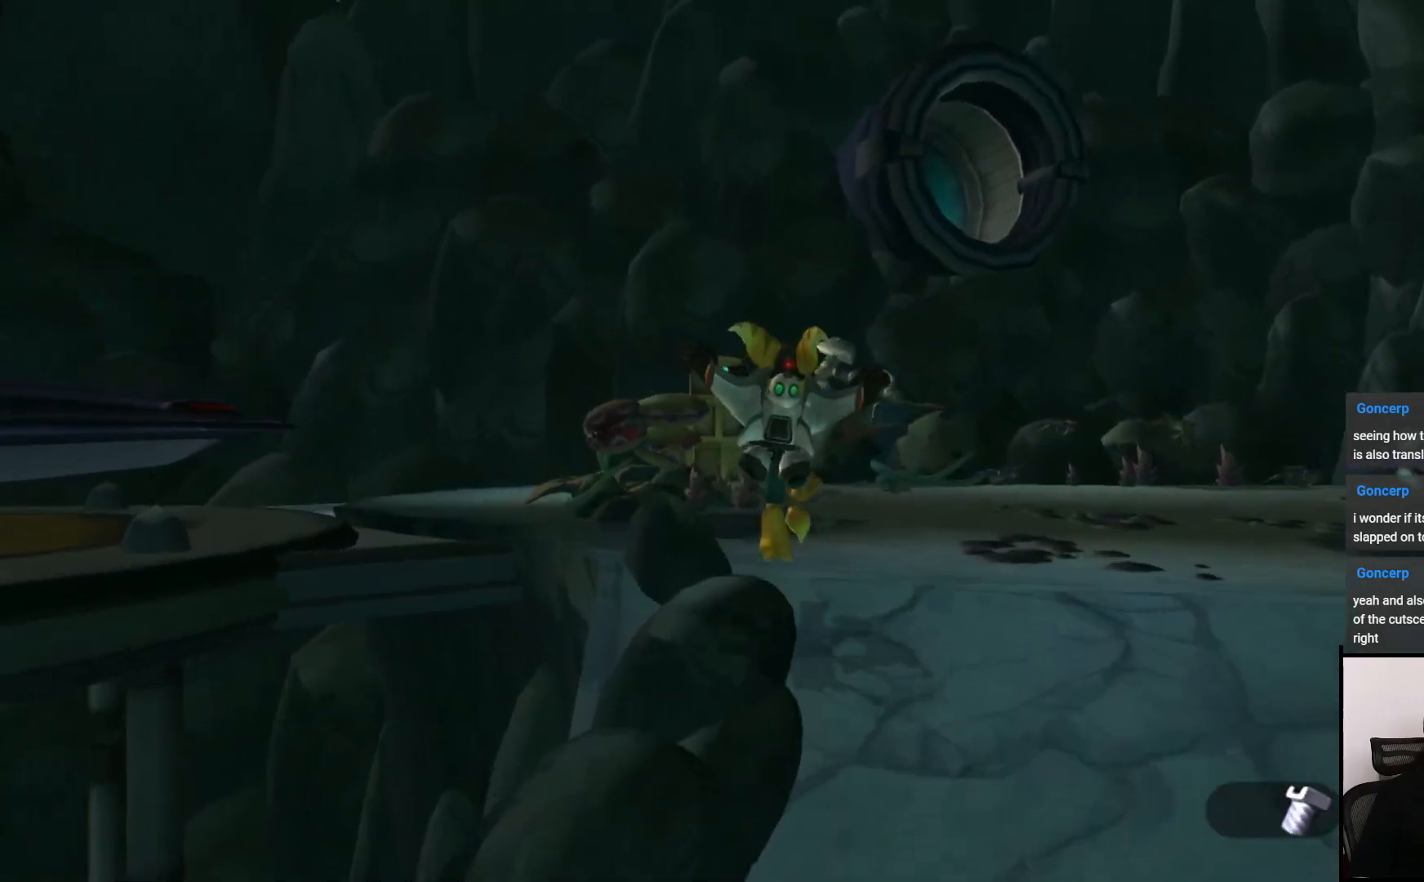
{"buttons": [], "left_stick": "up", "right_stick": "center", "events": [[117, "right_stick", "left"], [267, "right_stick", "center"]]}
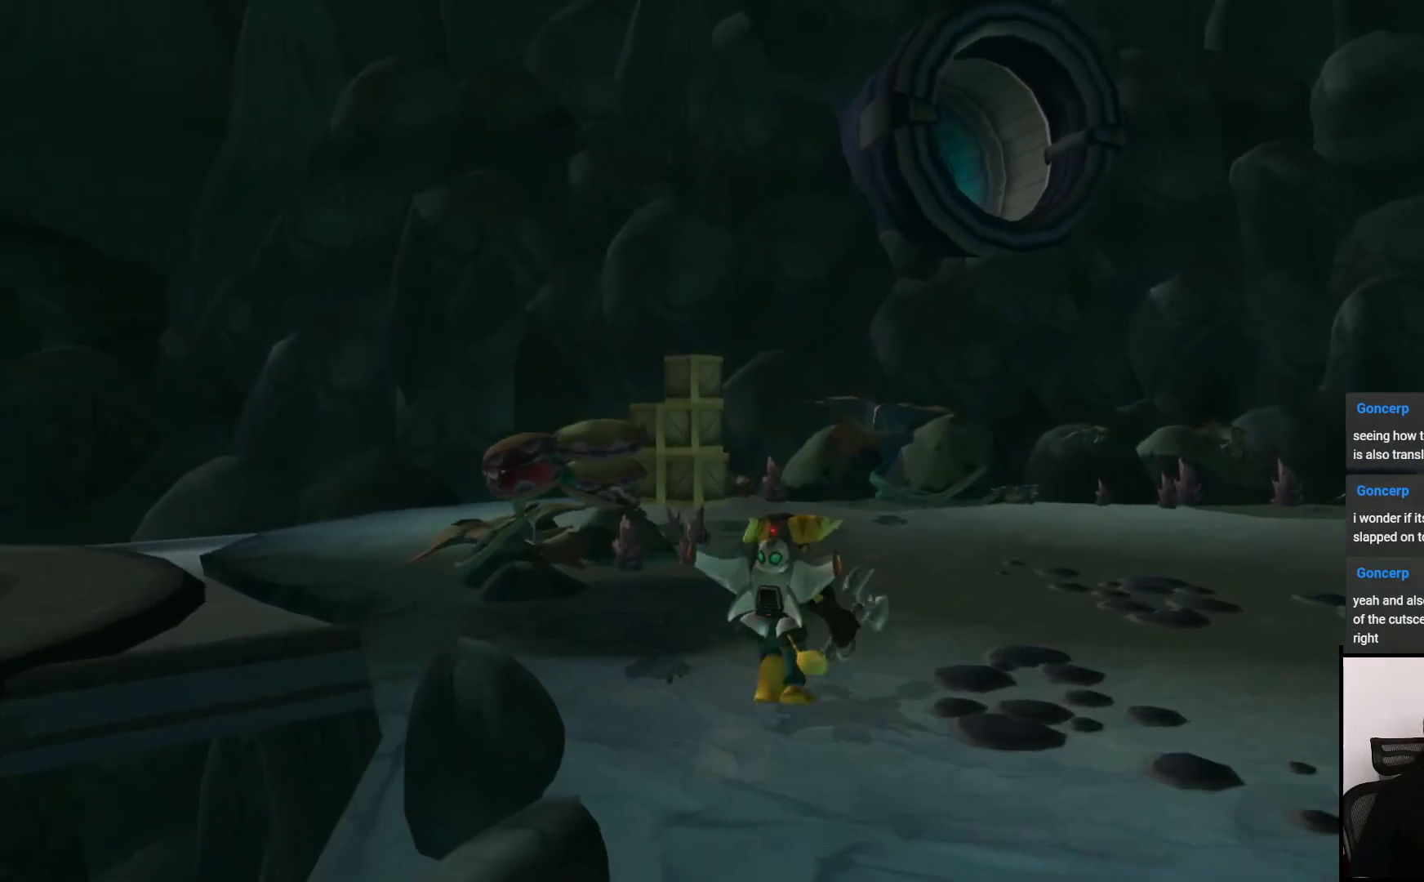
{"buttons": [], "left_stick": "up", "right_stick": "center", "events": [[300, "right_stick", "left"], [467, "right_stick", "center"]]}
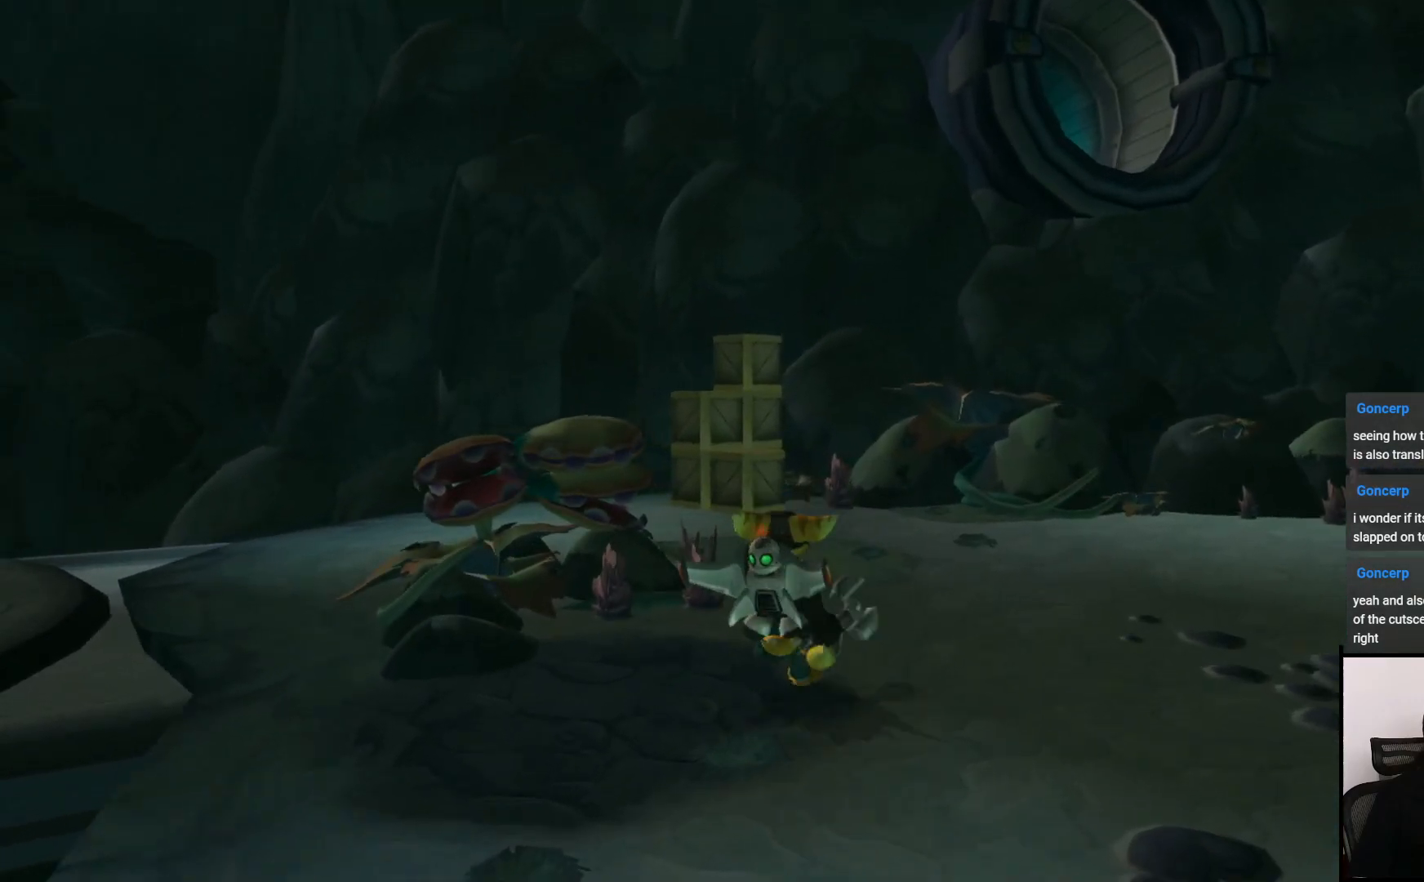
{"buttons": [], "left_stick": "up", "right_stick": "center", "events": []}
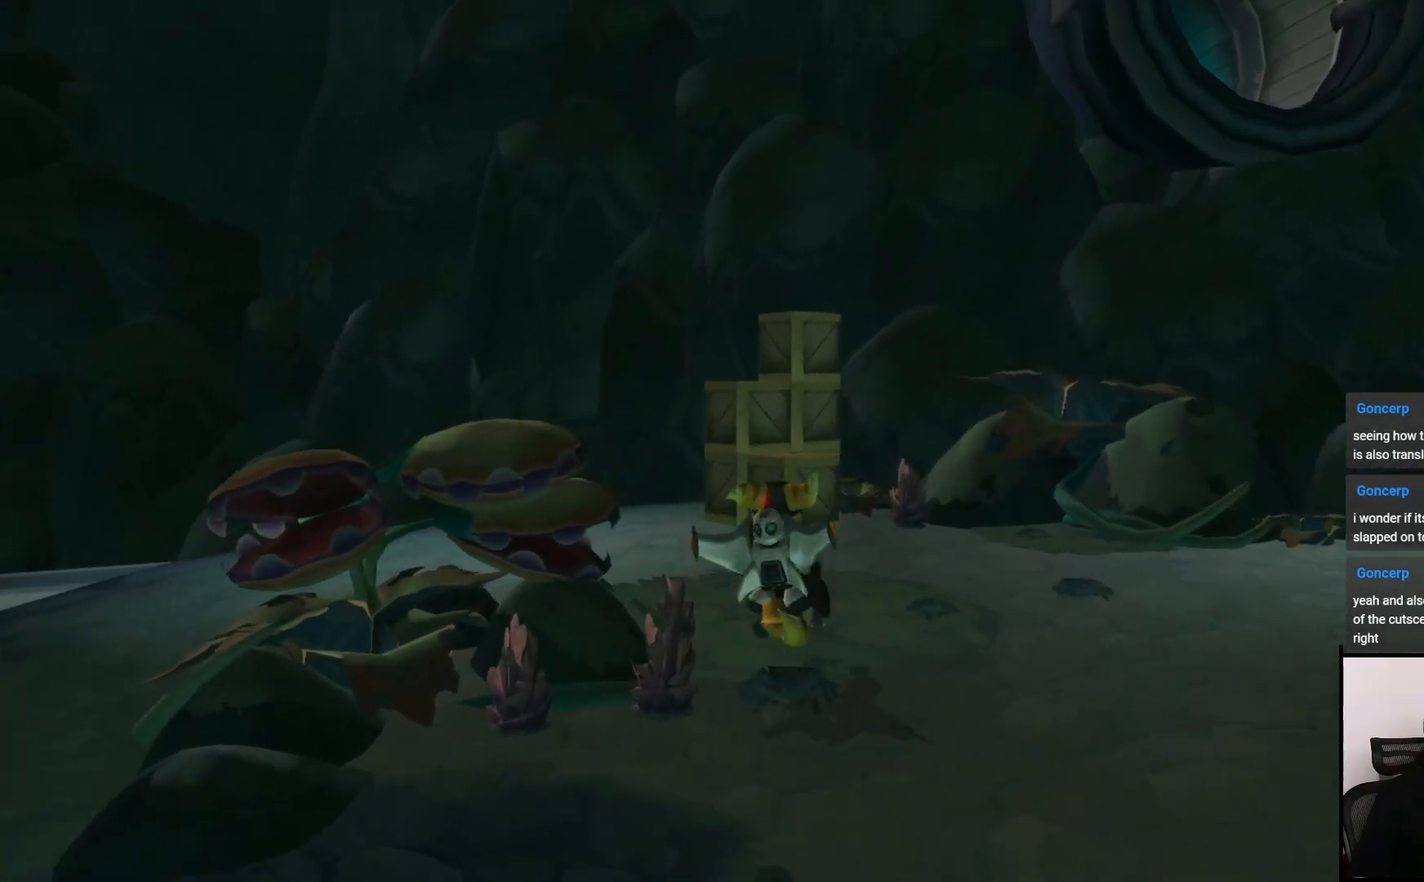
{"buttons": [], "left_stick": "up", "right_stick": "center", "events": []}
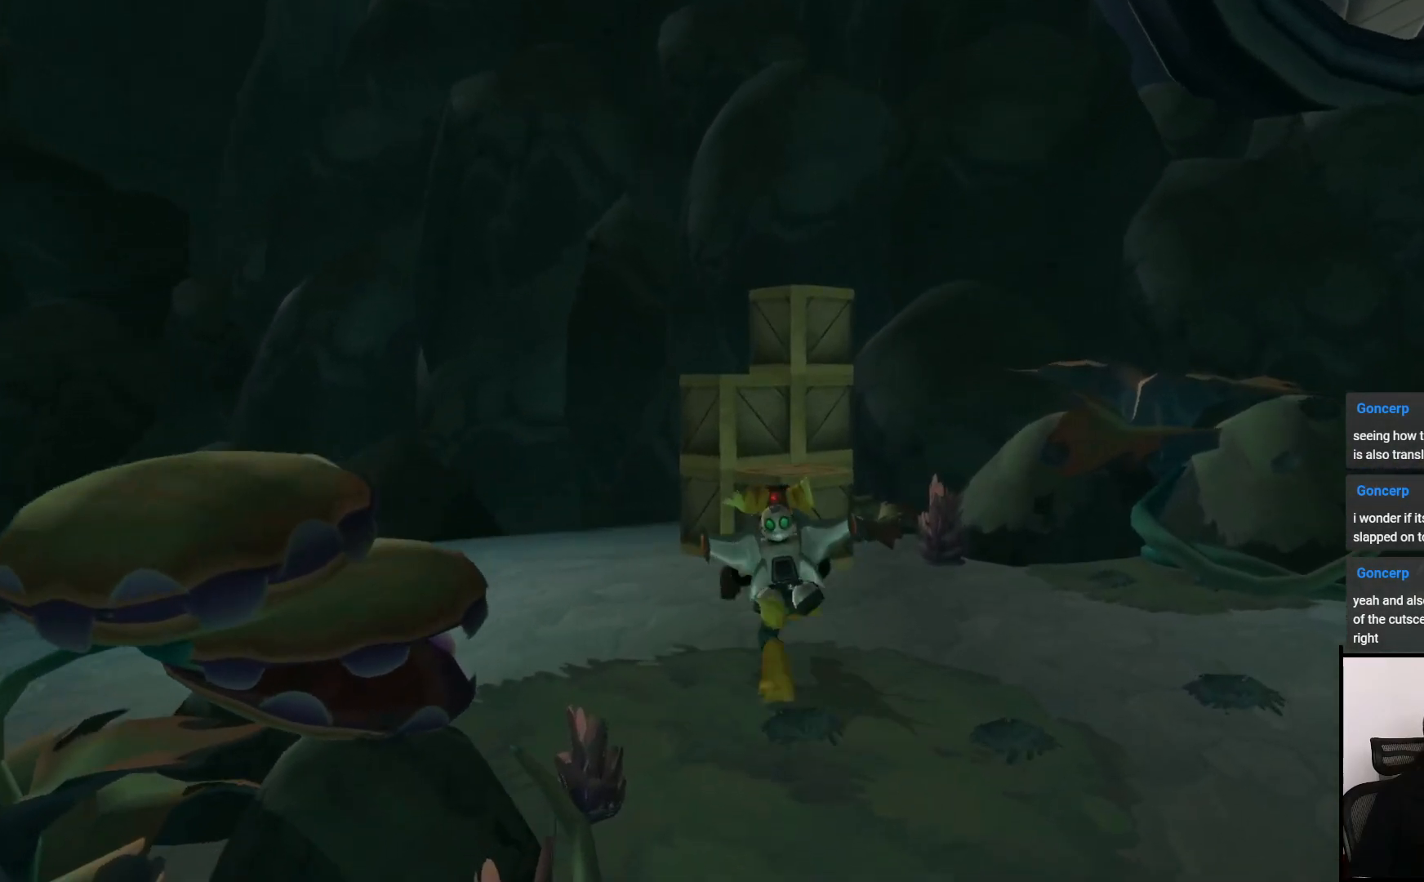
{"buttons": ["SQUARE"], "left_stick": "up", "right_stick": "center", "events": [[150, "CROSS", "down"], [250, "CROSS", "up"], [433, "SQUARE", "down"]]}
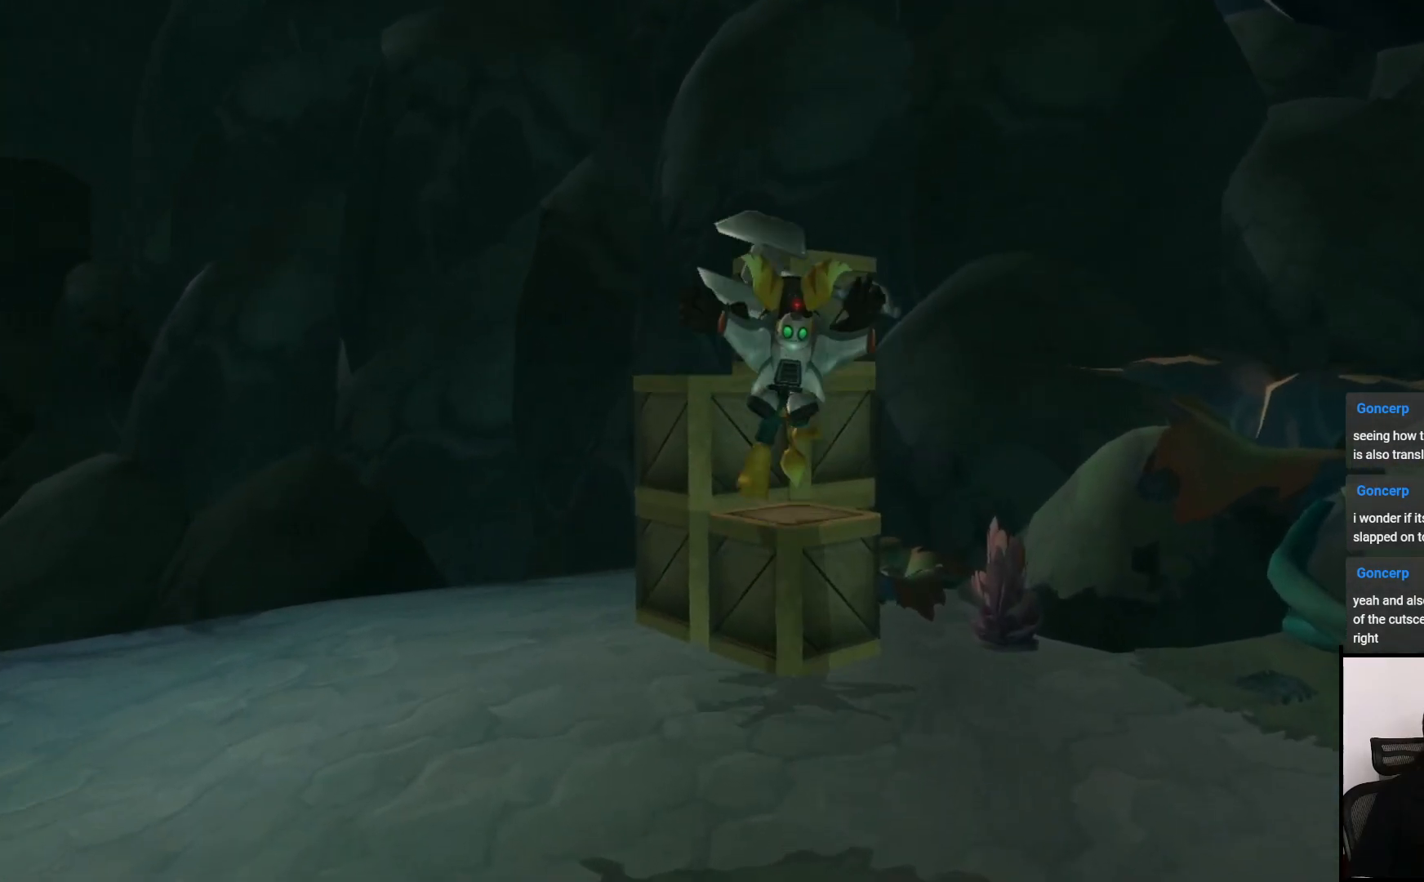
{"buttons": [], "left_stick": "up", "right_stick": "center", "events": [[50, "SQUARE", "up"]]}
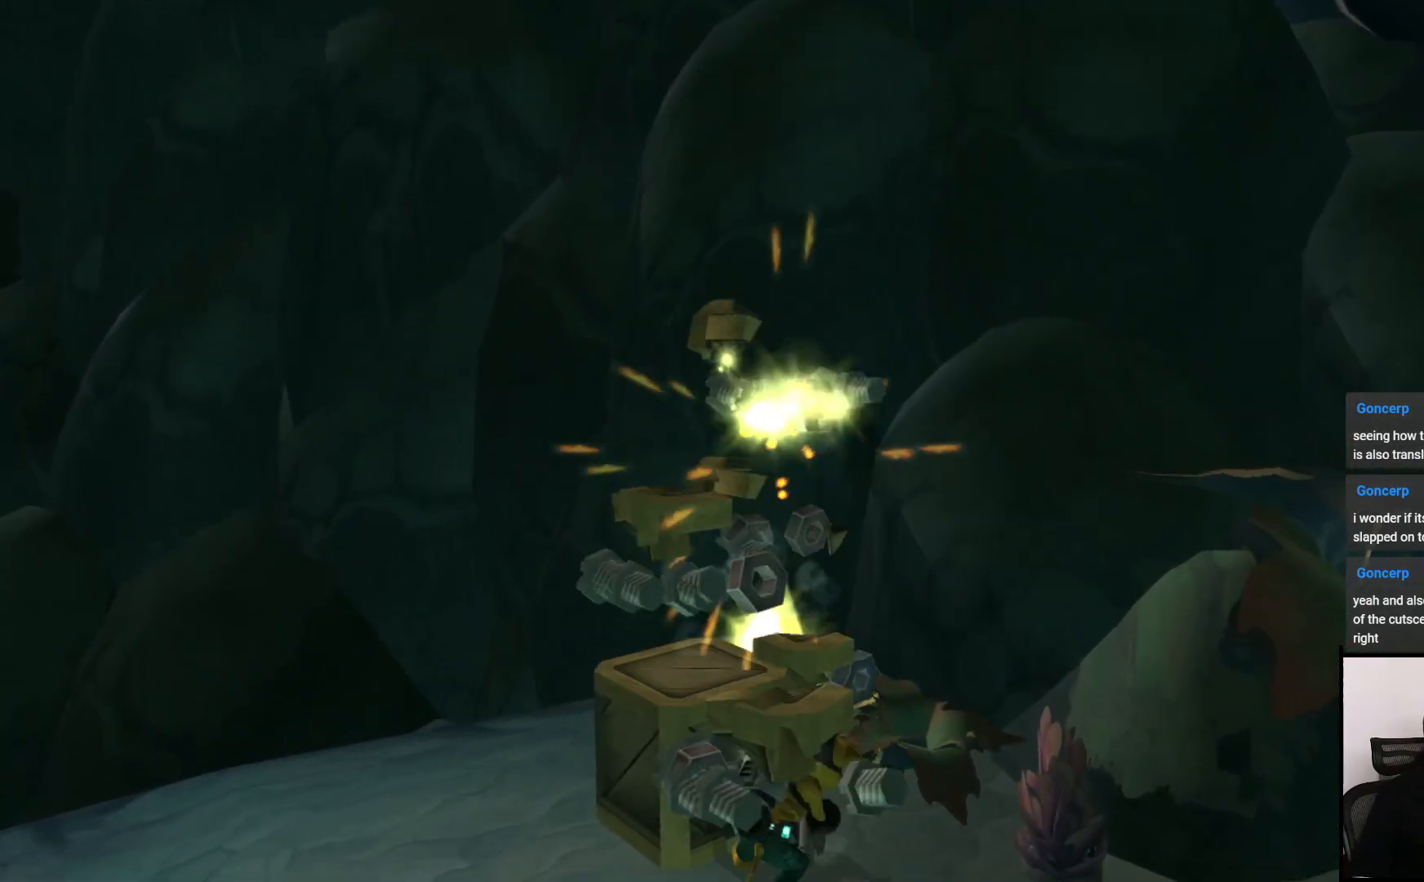
{"buttons": [], "left_stick": "up-left", "right_stick": "center", "events": [[300, "CROSS", "down"], [300, "left_stick", "up-left"], [350, "CROSS", "up"]]}
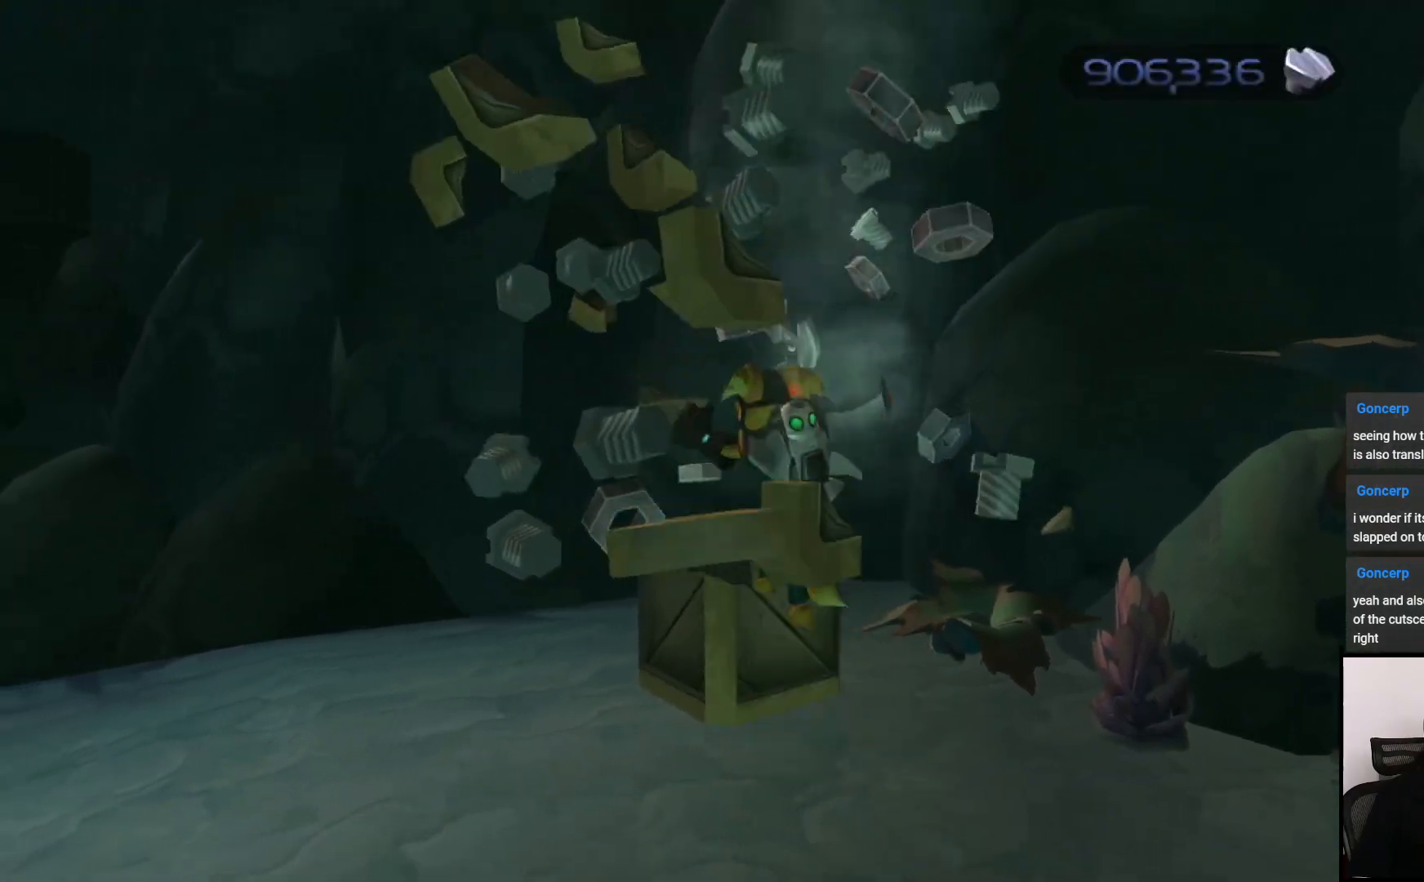
{"buttons": [], "left_stick": "center", "right_stick": "center", "events": [[50, "SQUARE", "down"], [50, "left_stick", "center"], [100, "SQUARE", "up"]]}
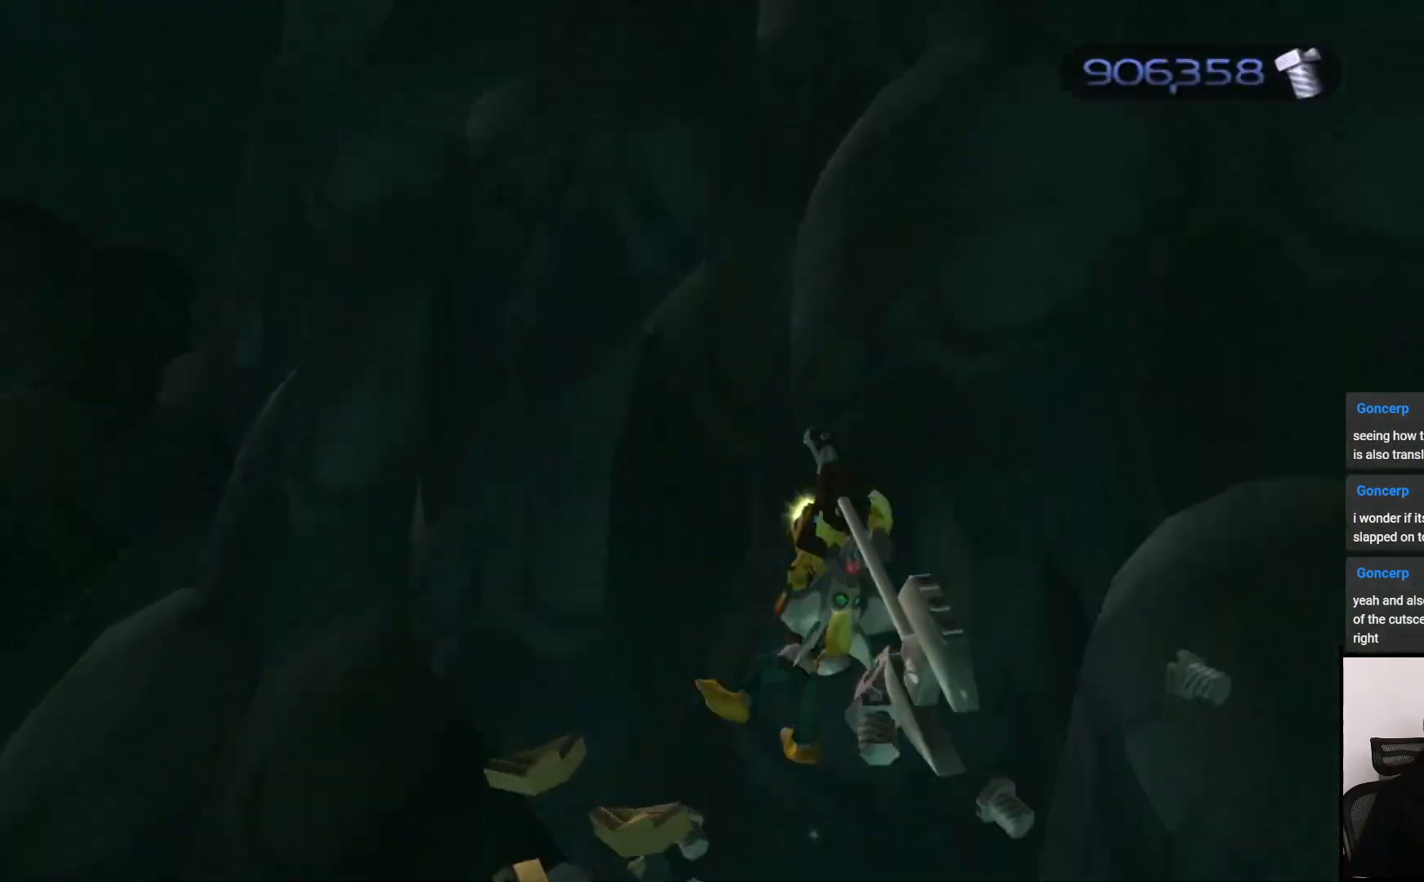
{"buttons": [], "left_stick": "center", "right_stick": "right", "events": [[133, "right_stick", "right"]]}
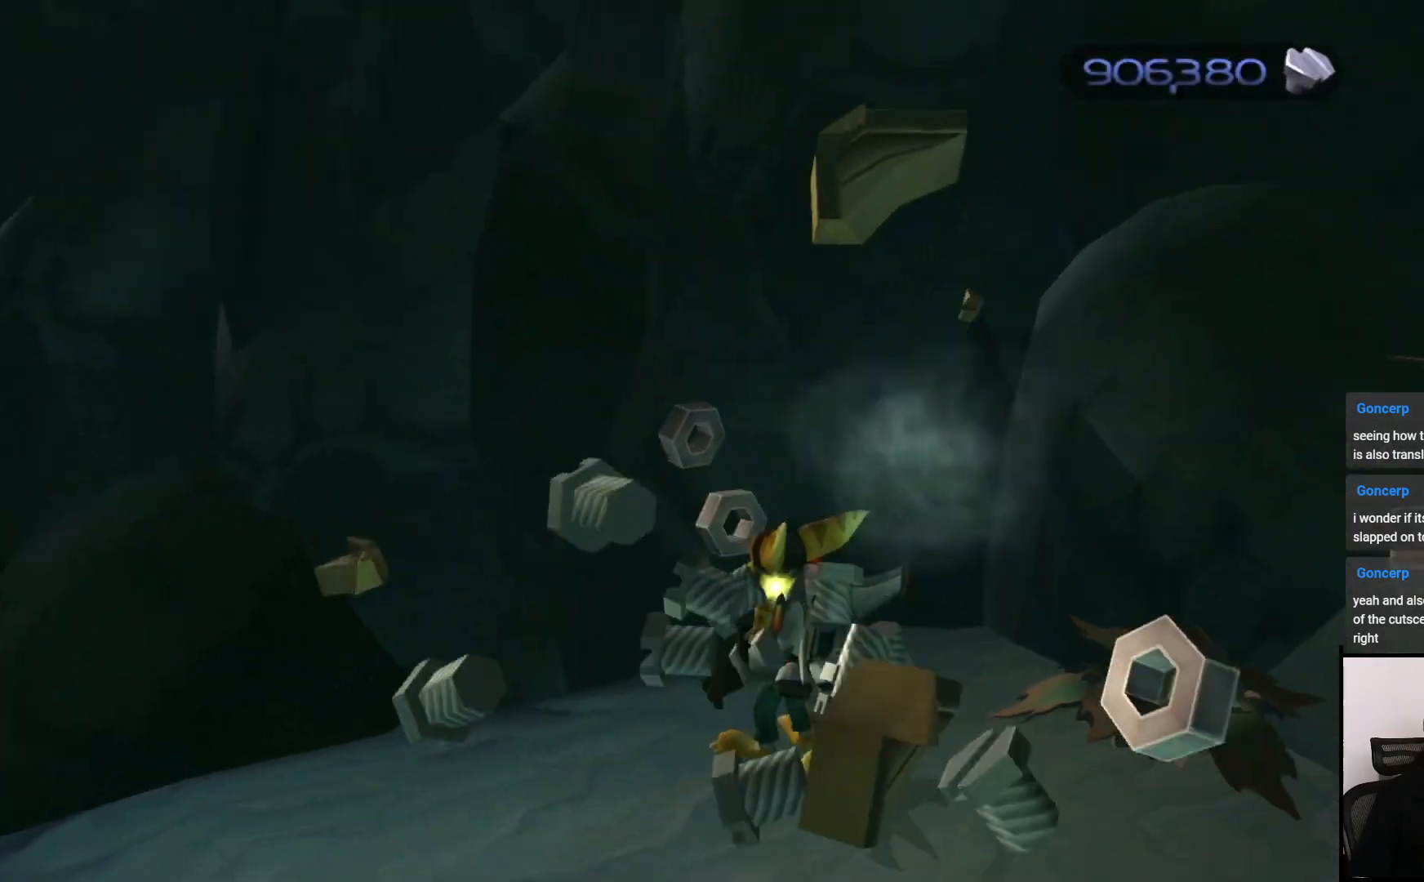
{"buttons": [], "left_stick": "center", "right_stick": "center", "events": [[417, "right_stick", "center"]]}
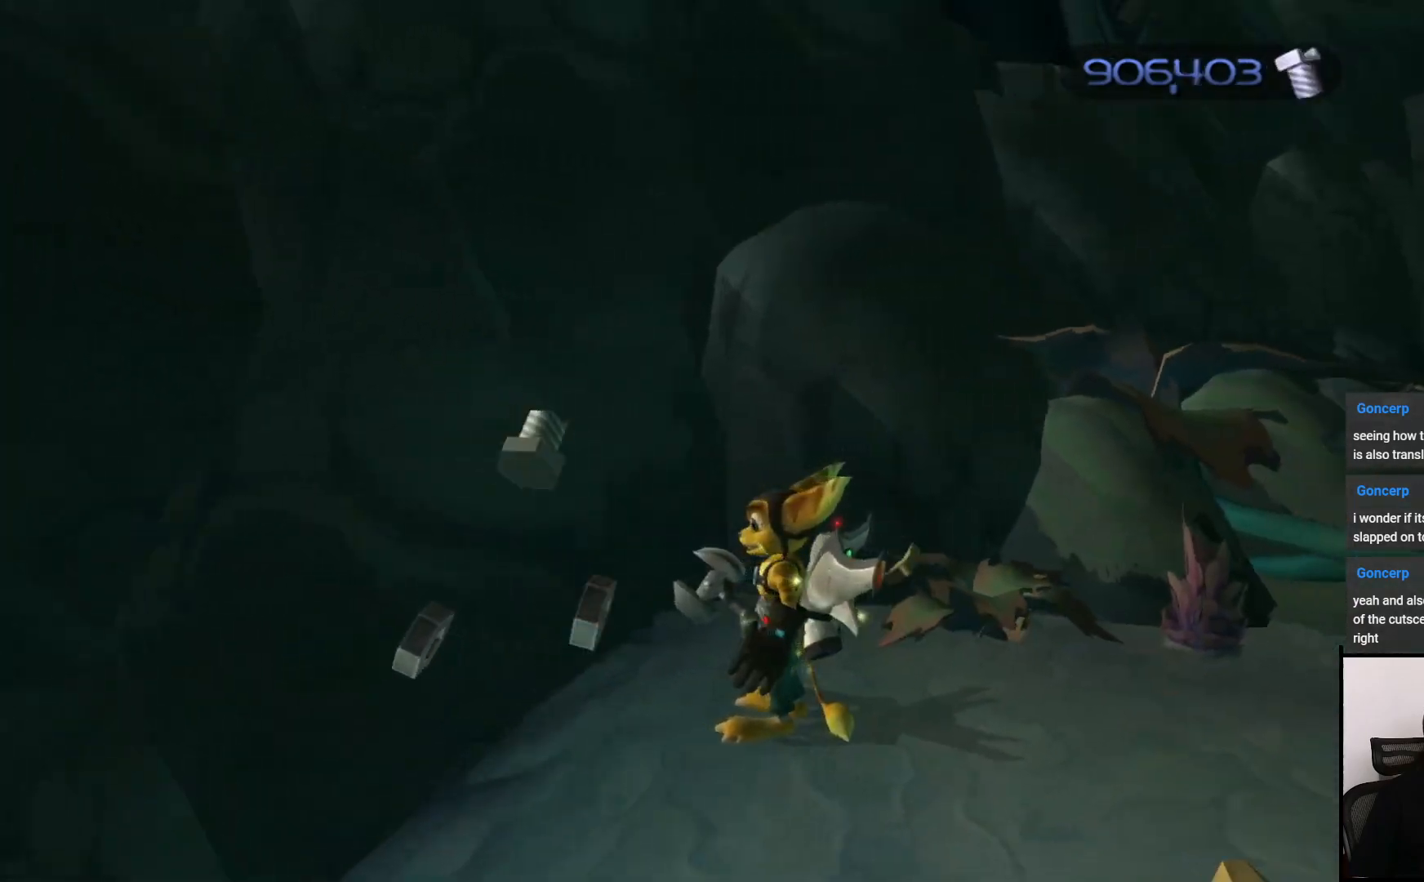
{"buttons": [], "left_stick": "center", "right_stick": "center", "events": []}
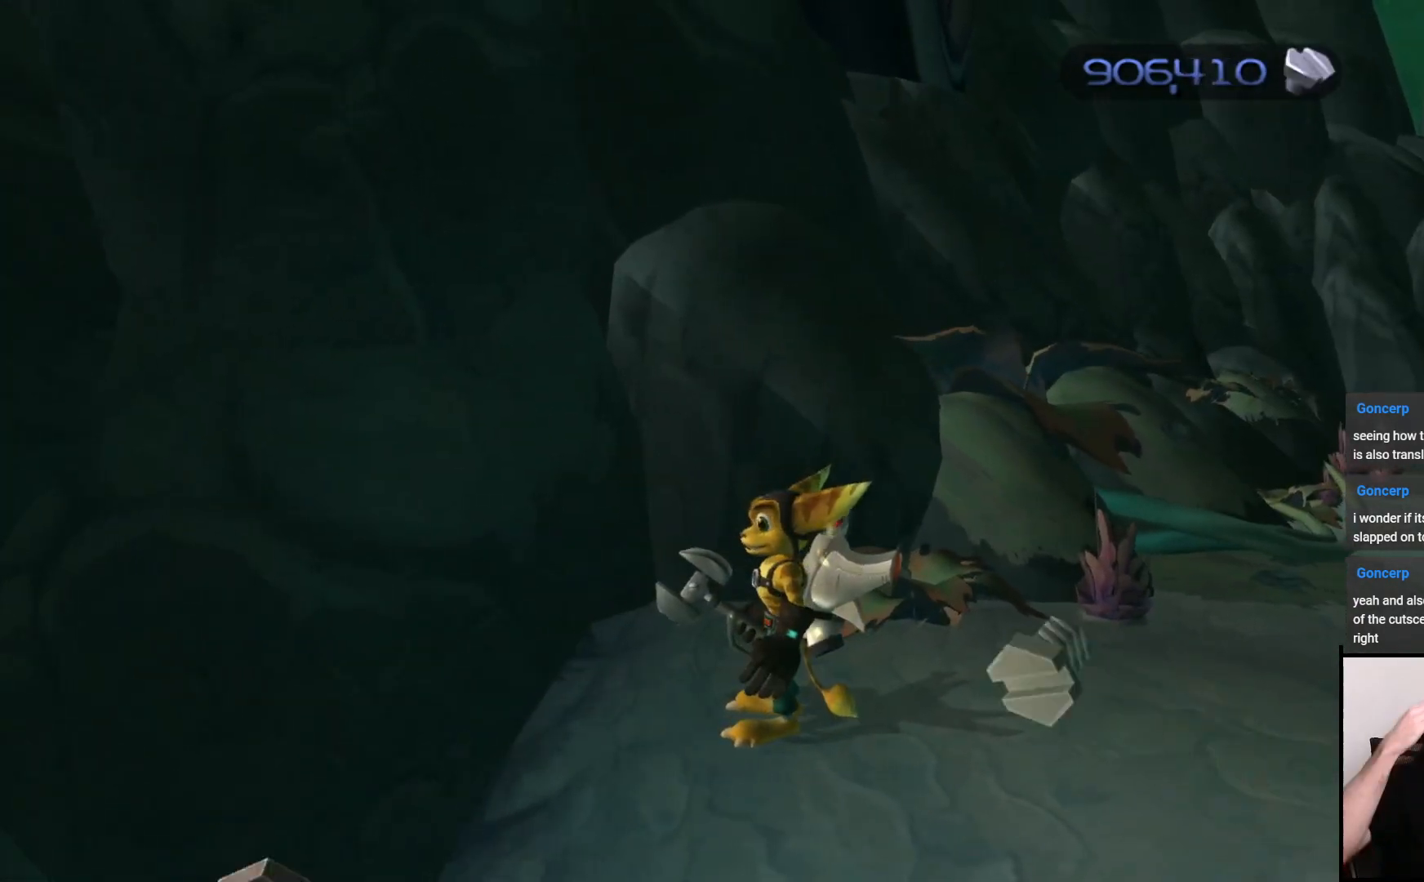
{"buttons": [], "left_stick": "center", "right_stick": "center", "events": []}
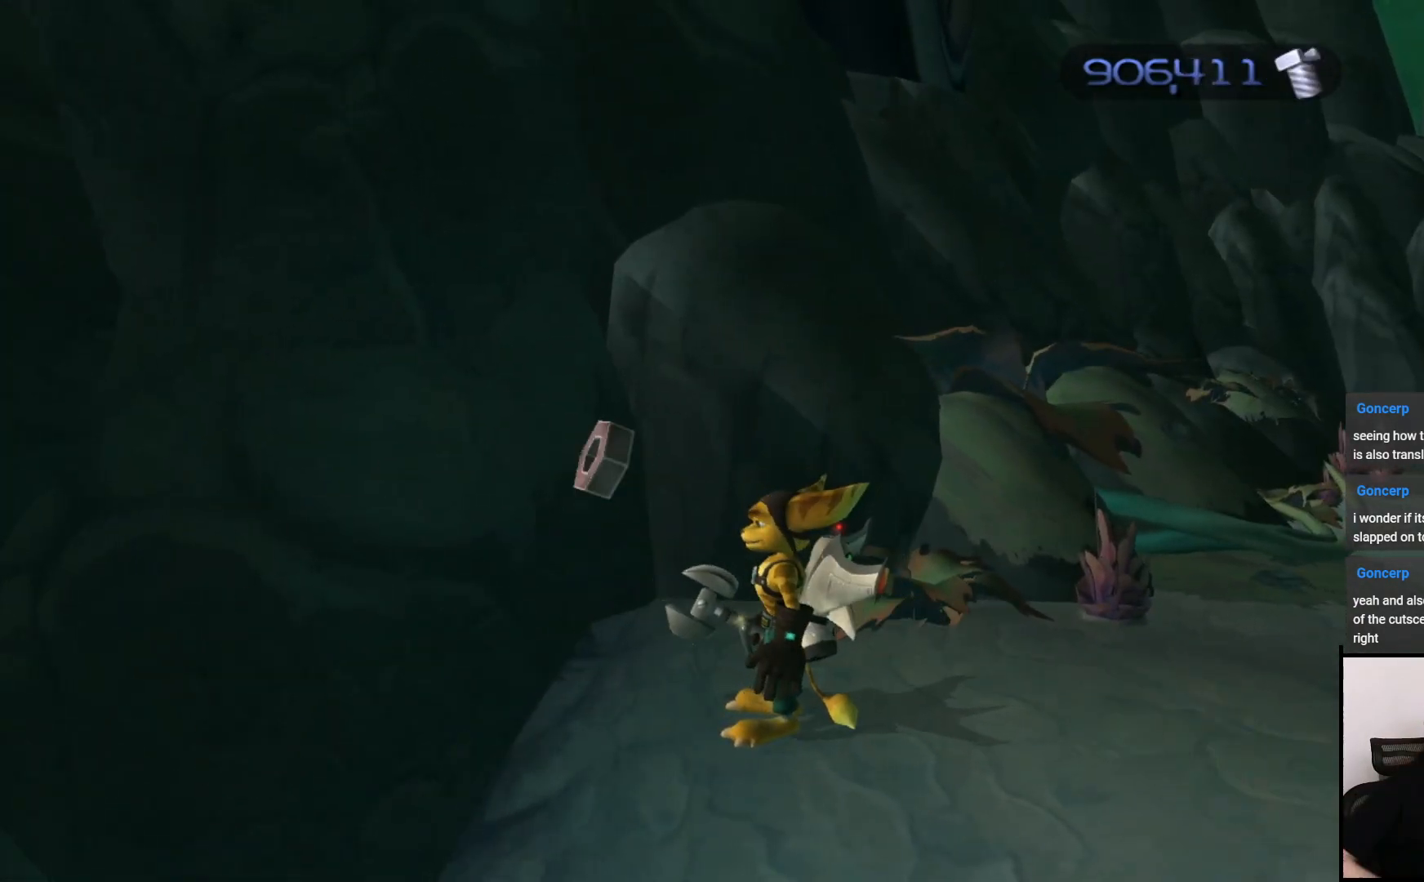
{"buttons": [], "left_stick": "down-right", "right_stick": "center", "events": [[300, "left_stick", "right"], [367, "left_stick", "down-right"]]}
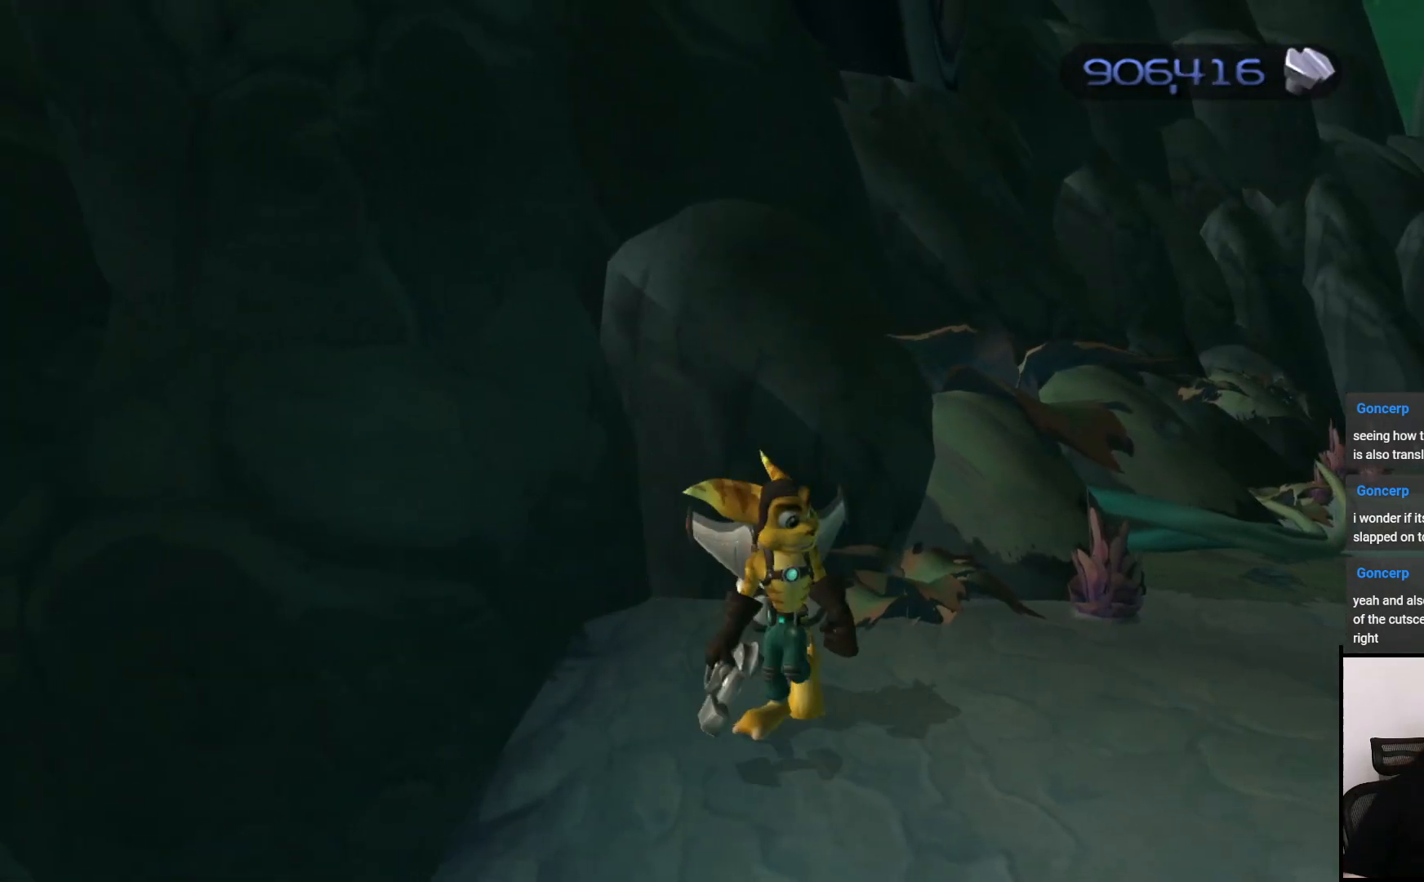
{"buttons": [], "left_stick": "up-right", "right_stick": "right", "events": [[183, "left_stick", "right"], [200, "right_stick", "right"], [417, "left_stick", "up-right"]]}
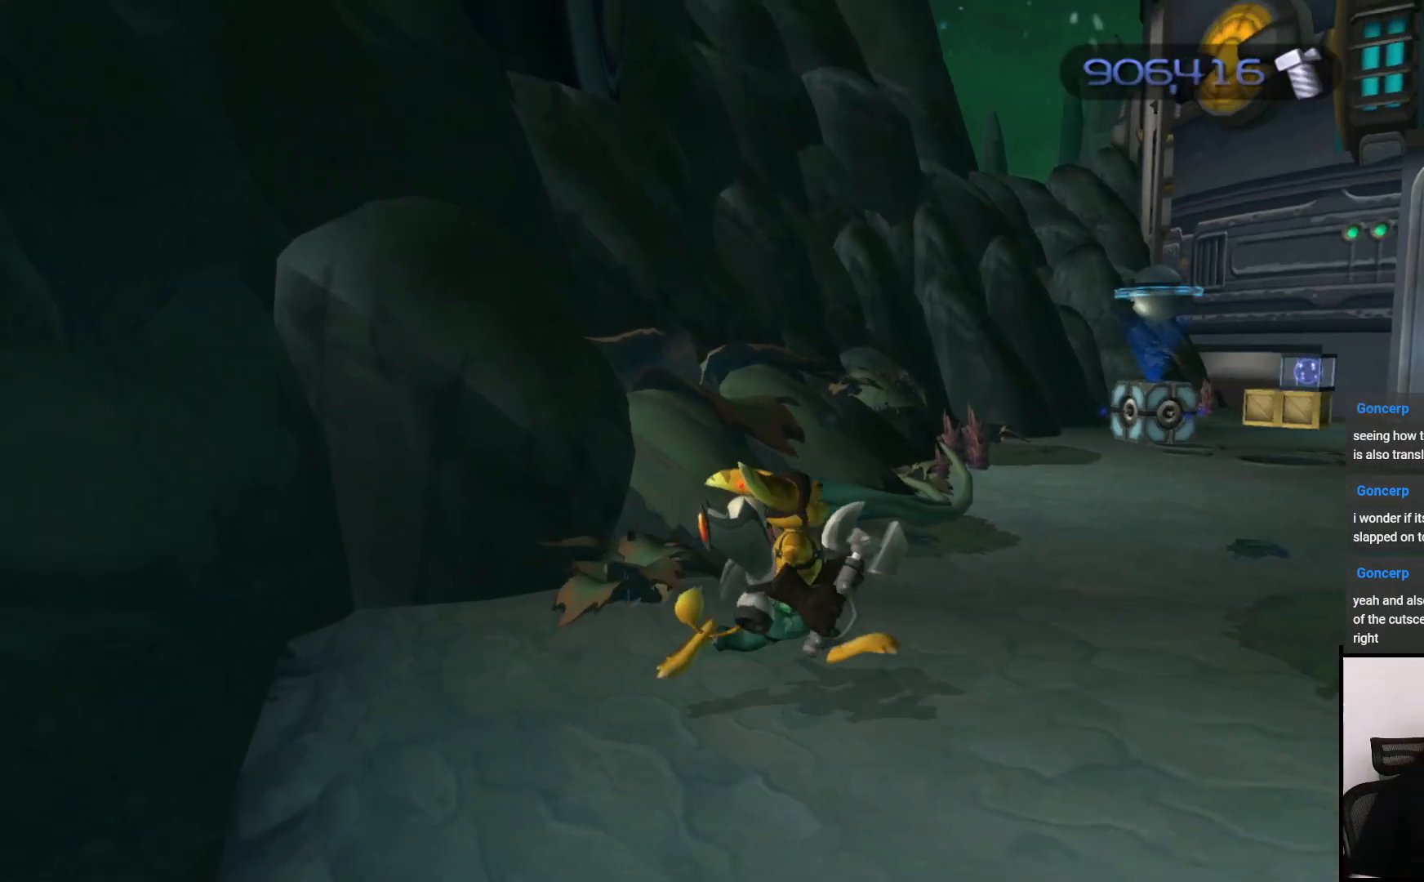
{"buttons": [], "left_stick": "up", "right_stick": "center", "events": [[50, "left_stick", "up"], [150, "right_stick", "center"], [317, "CROSS", "down"], [317, "R1", "down"], [467, "CROSS", "up"], [467, "R1", "up"]]}
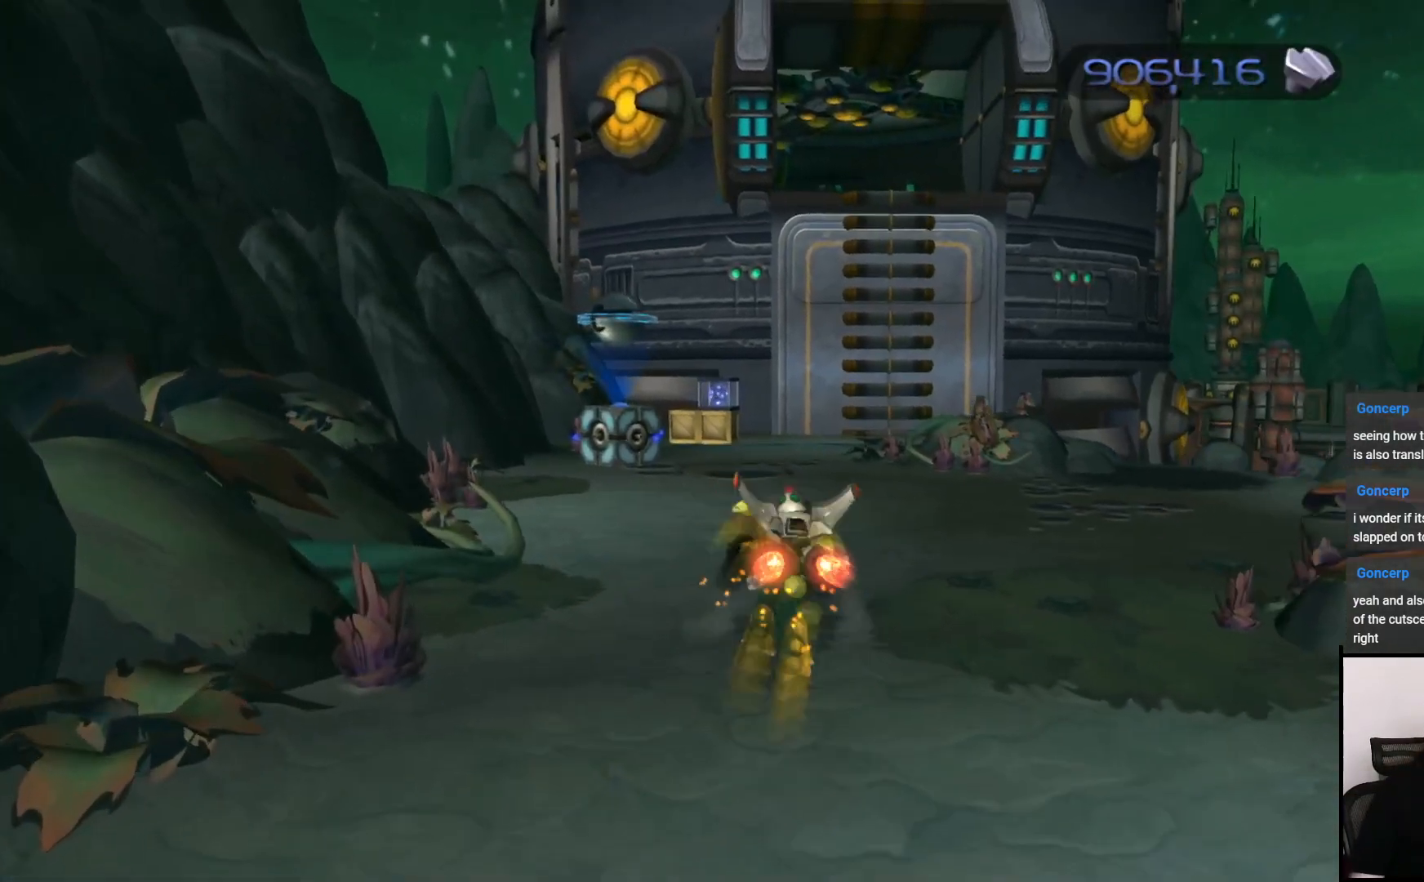
{"buttons": [], "left_stick": "up", "right_stick": "center", "events": [[67, "left_stick", "center"], [167, "right_stick", "left"], [217, "left_stick", "up"], [483, "right_stick", "center"]]}
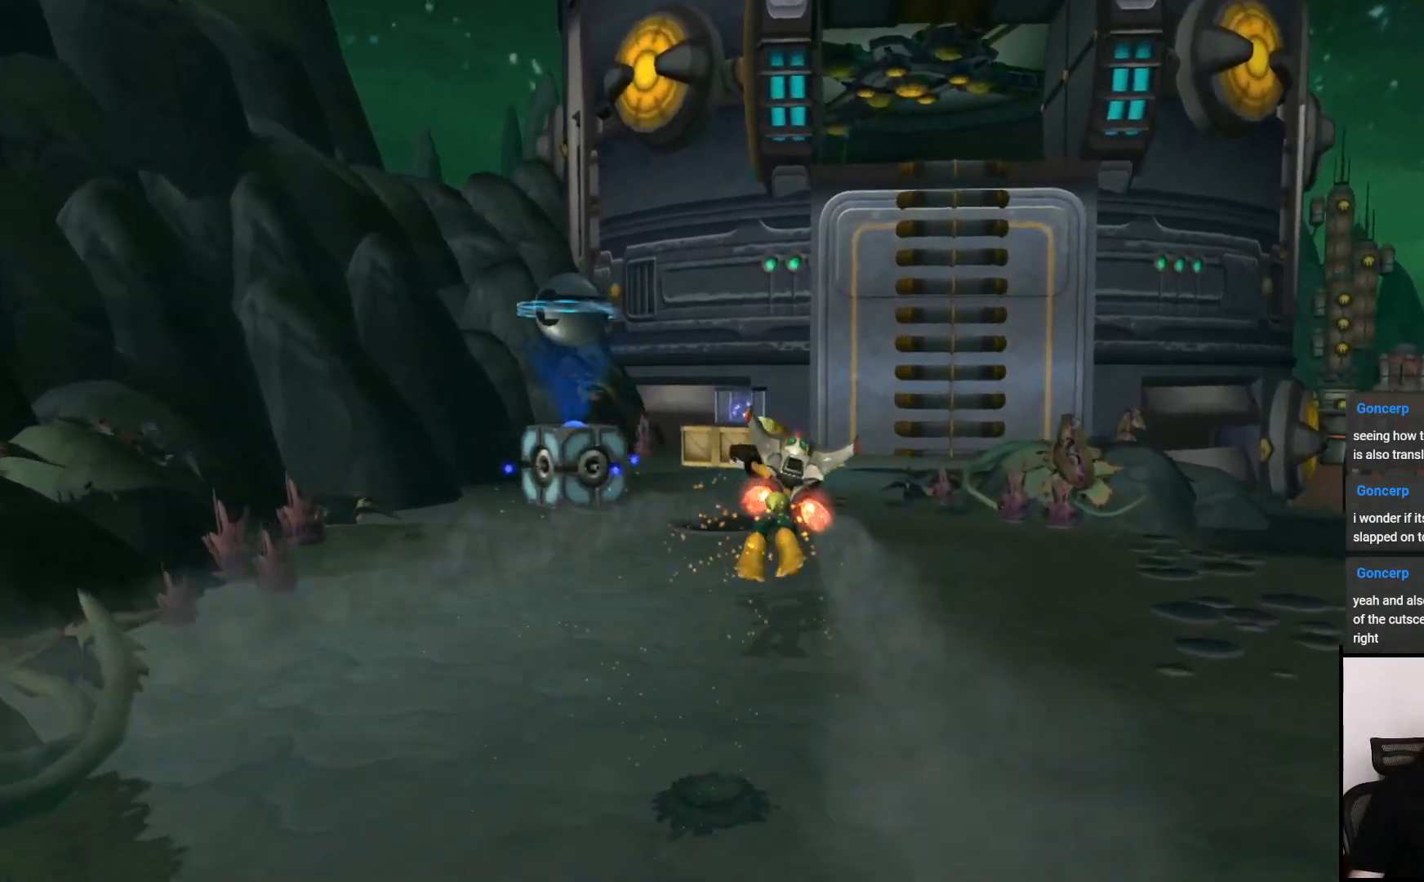
{"buttons": [], "left_stick": "up", "right_stick": "center", "events": []}
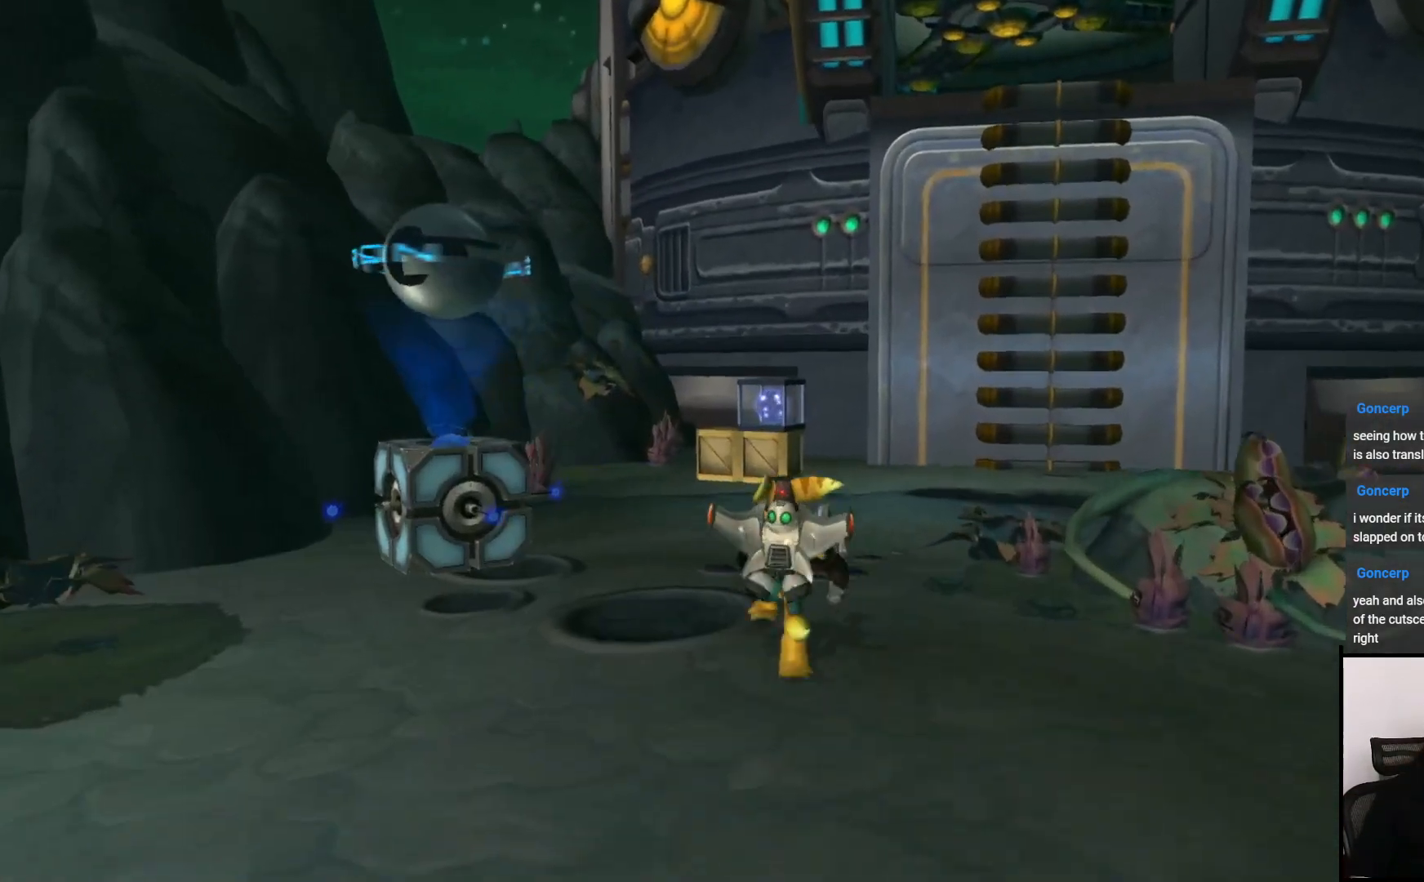
{"buttons": [], "left_stick": "up", "right_stick": "center", "events": []}
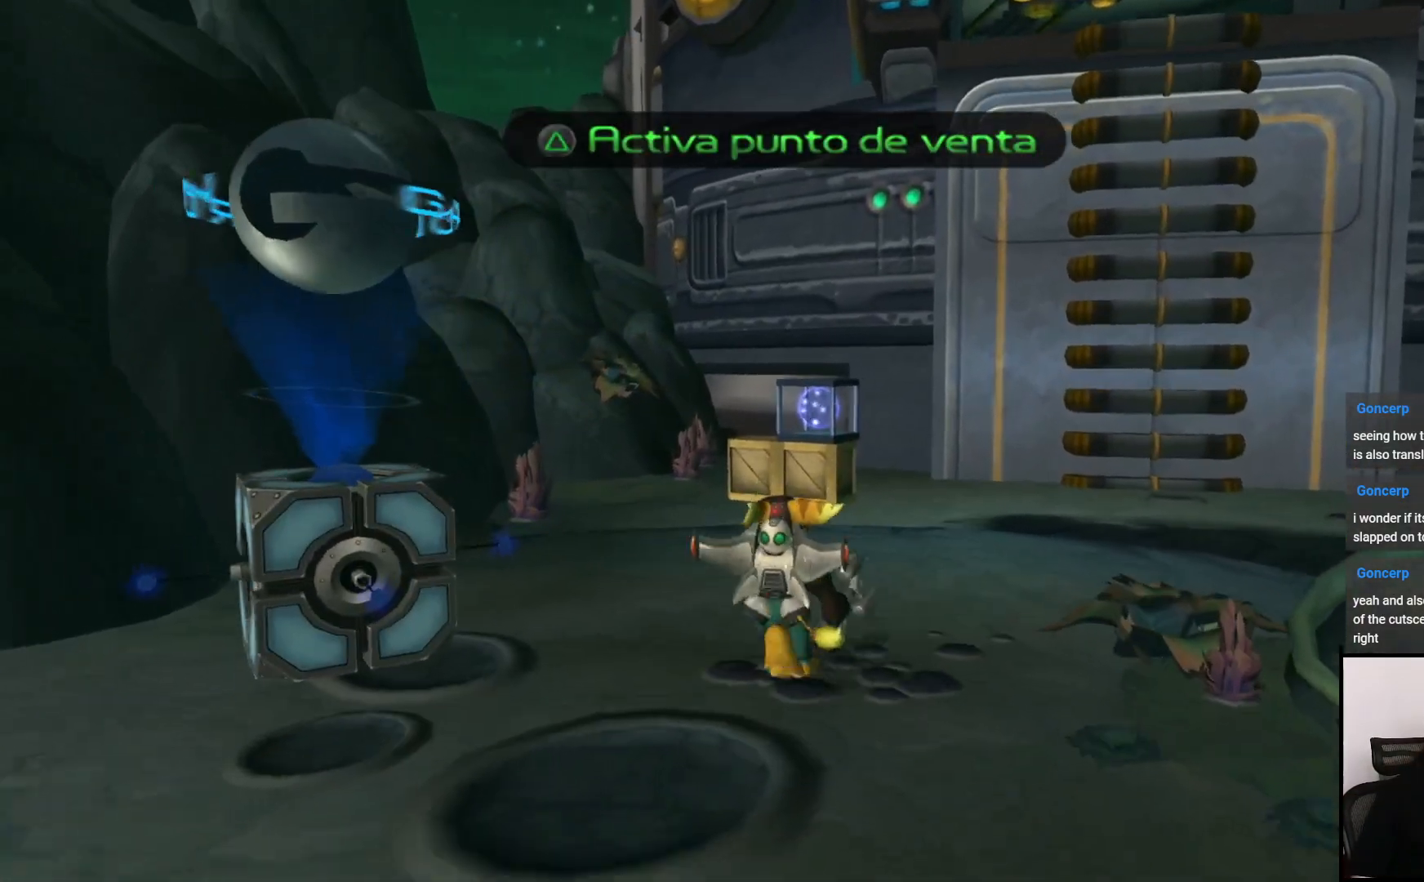
{"buttons": [], "left_stick": "up", "right_stick": "center", "events": [[350, "CROSS", "down"], [483, "CROSS", "up"]]}
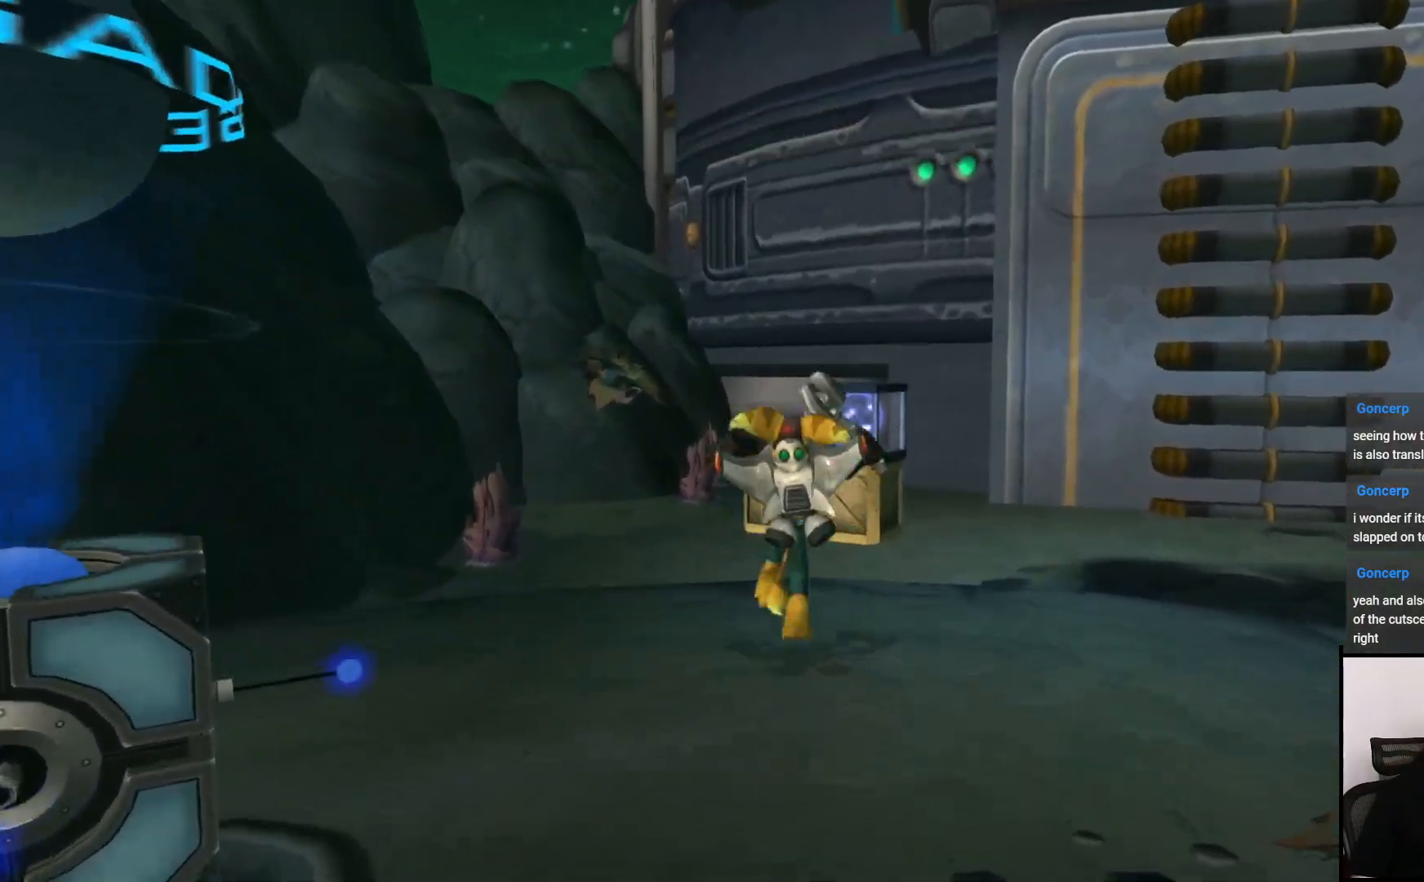
{"buttons": [], "left_stick": "up", "right_stick": "center", "events": [[167, "SQUARE", "down"], [300, "SQUARE", "up"]]}
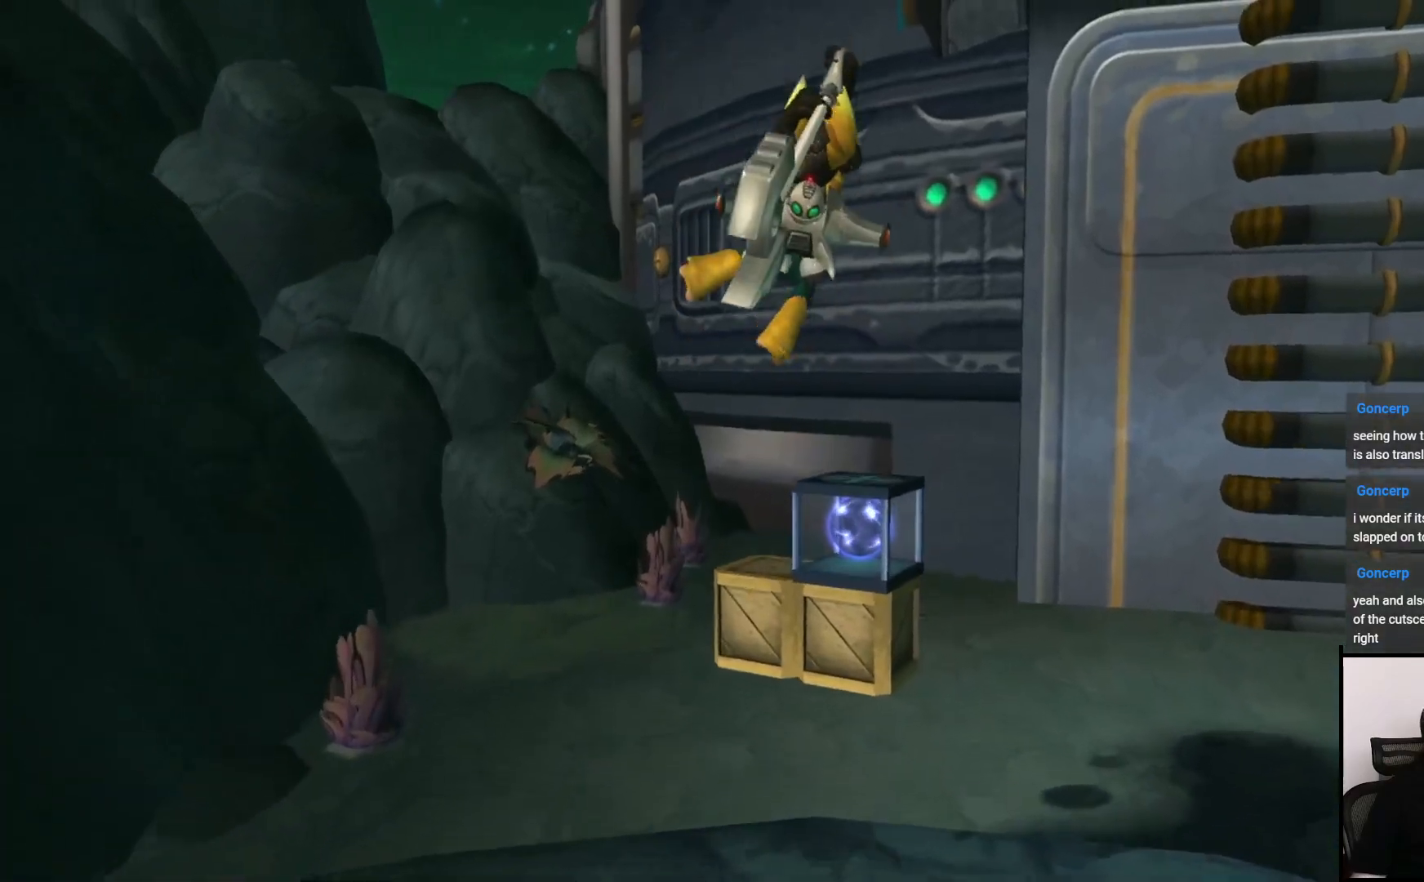
{"buttons": [], "left_stick": "up", "right_stick": "center", "events": [[267, "SQUARE", "down"], [400, "SQUARE", "up"]]}
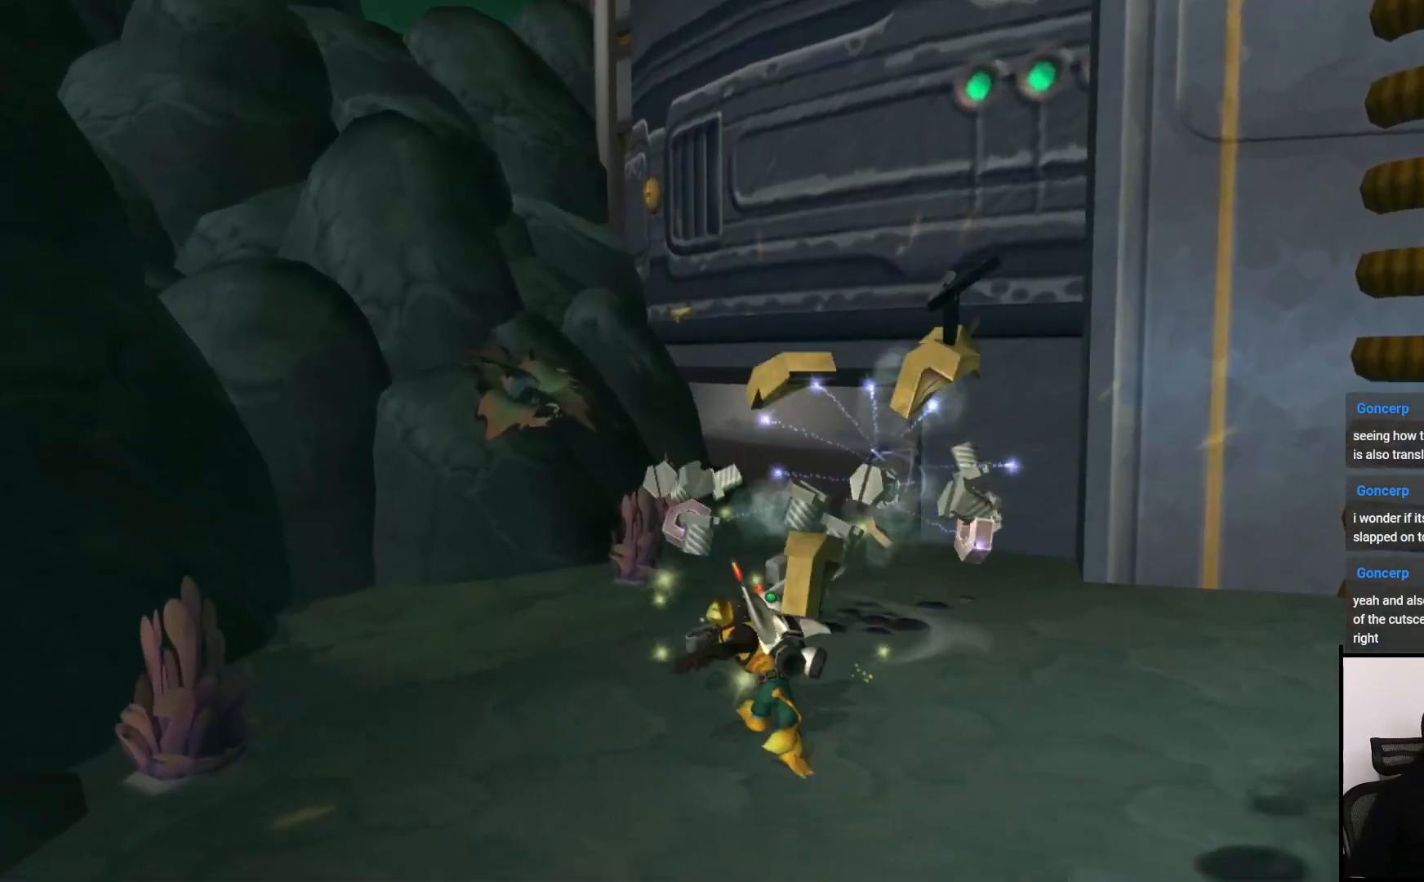
{"buttons": [], "left_stick": "up", "right_stick": "center", "events": [[17, "left_stick", "up-right"], [233, "CROSS", "down"], [350, "CROSS", "up"], [467, "left_stick", "up"]]}